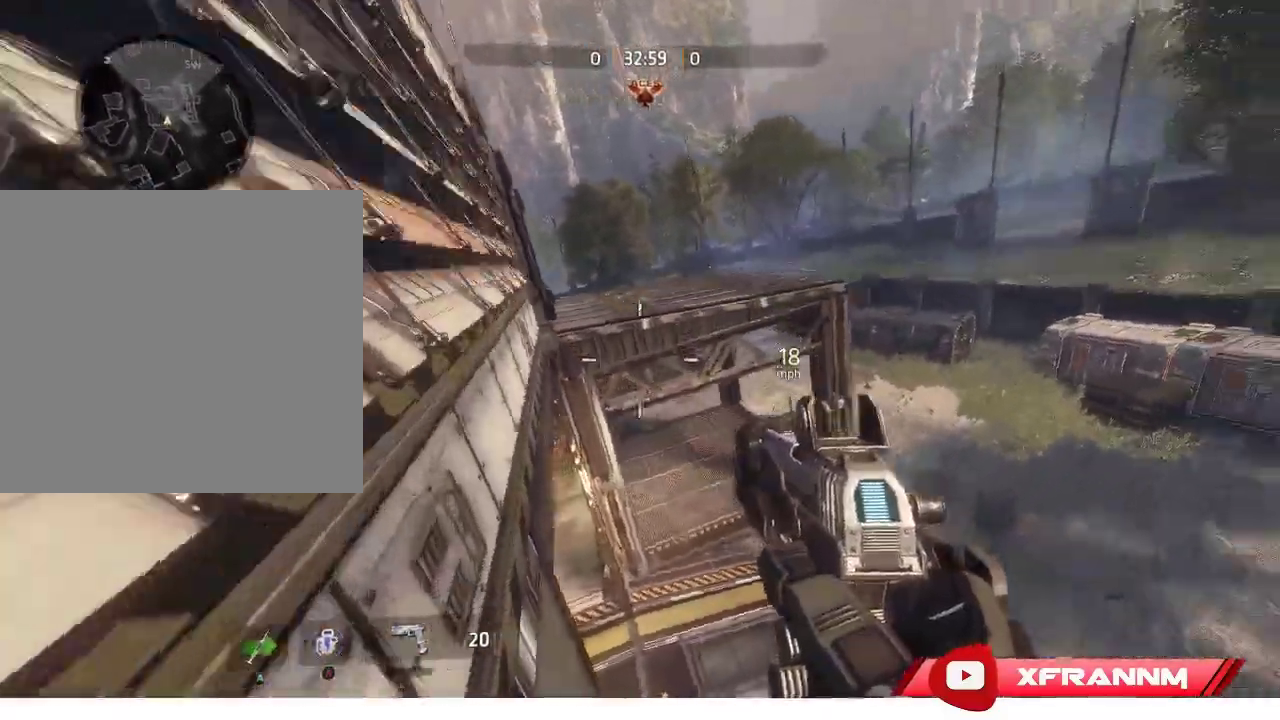
Gameplay with a controller (Xbox layout); each line is a JSON object with the inputs held at the frame after it. "events" lists button and stick changes between this image and that frame as [ms after this image, input, new state], when the widget could be followed in between.
{"buttons": ["L1"], "left_stick": "up-left", "right_stick": "right", "events": [[17, "left_stick", "up-left"], [83, "right_stick", "center"], [383, "L1", "down"], [500, "right_stick", "right"]]}
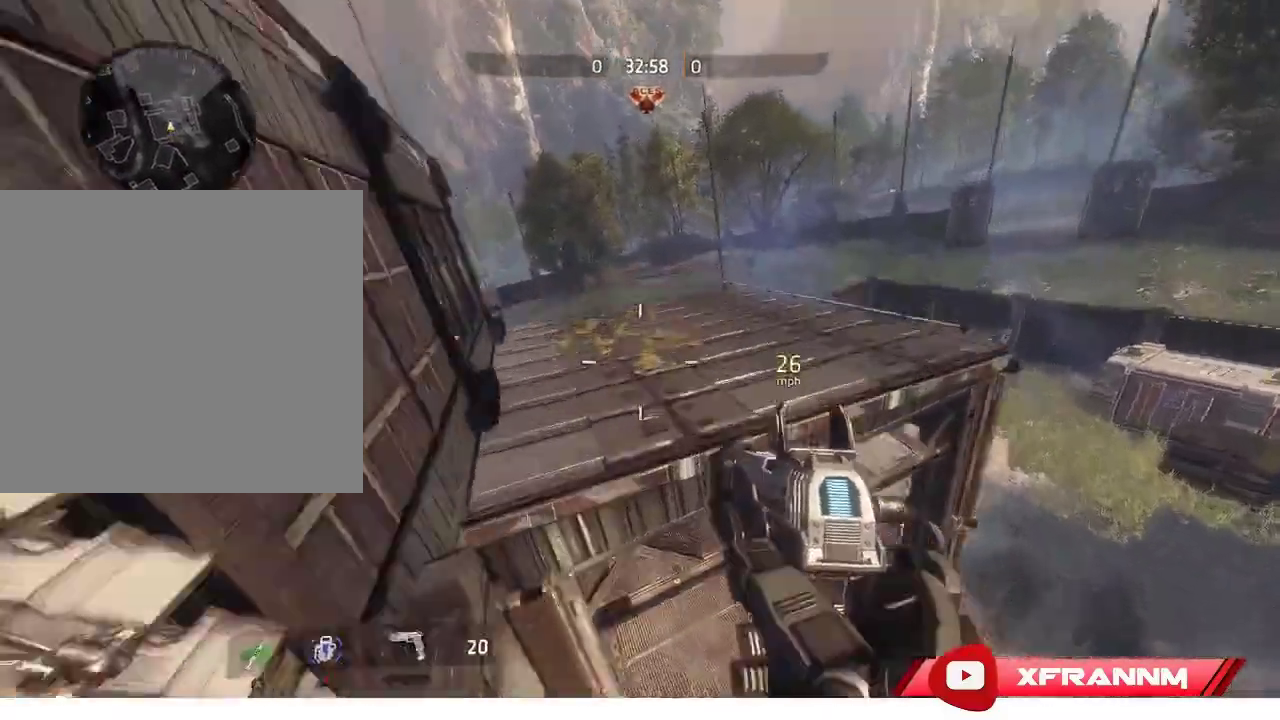
{"buttons": [], "left_stick": "center", "right_stick": "right", "events": [[67, "L1", "up"], [100, "left_stick", "down-left"], [267, "left_stick", "center"]]}
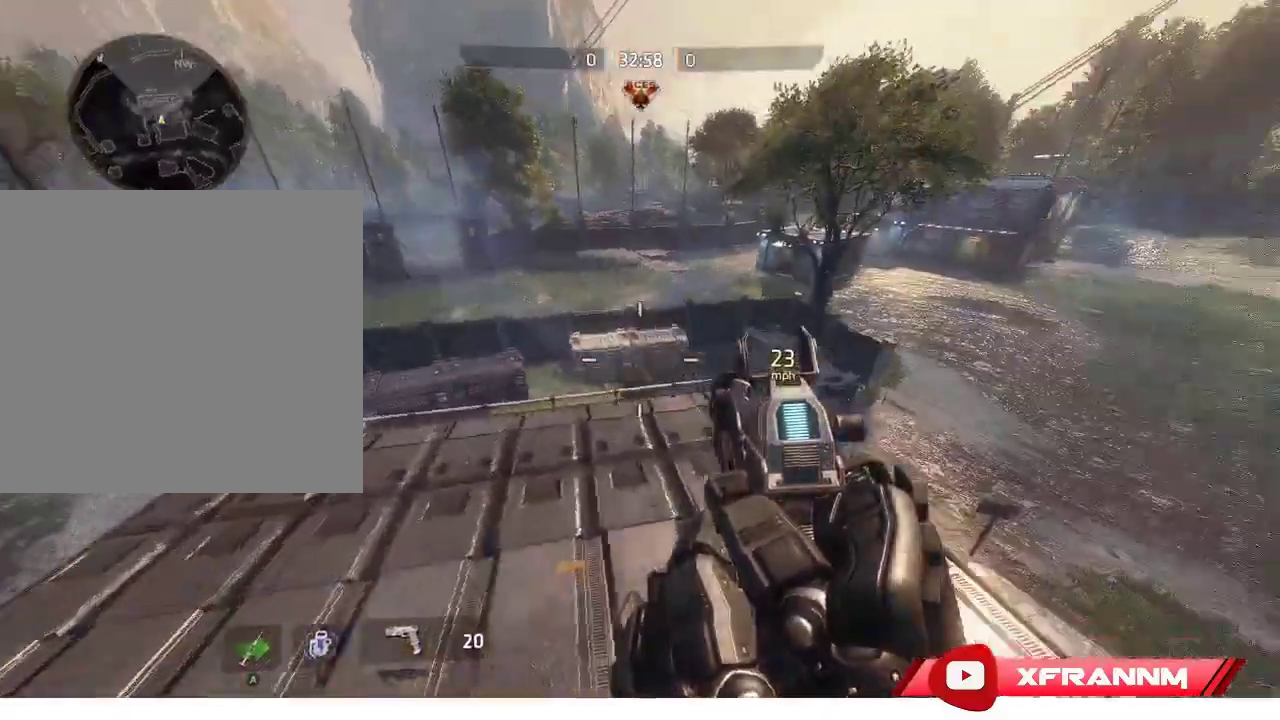
{"buttons": [], "left_stick": "center", "right_stick": "right", "events": [[33, "left_stick", "right"], [117, "right_stick", "up-right"], [333, "left_stick", "up"], [367, "right_stick", "center"], [450, "left_stick", "center"], [500, "right_stick", "right"]]}
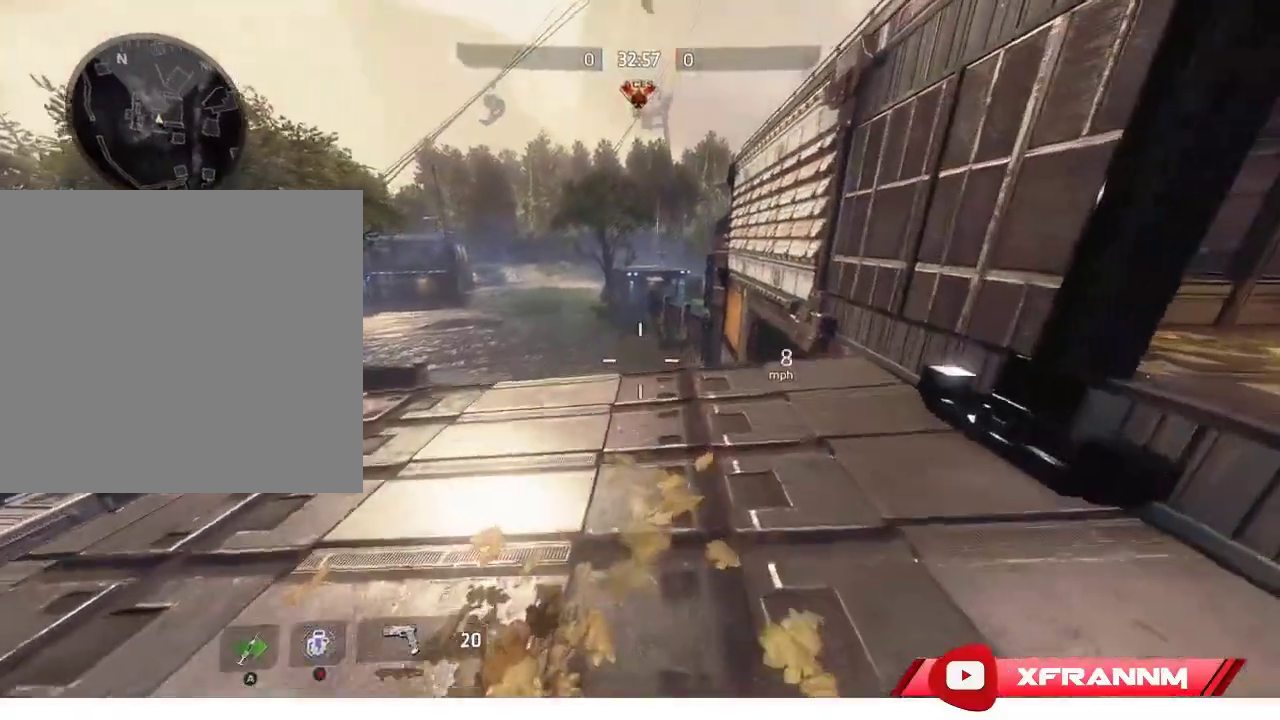
{"buttons": ["R1"], "left_stick": "up", "right_stick": "right", "events": [[167, "right_stick", "center"], [200, "left_stick", "up"], [317, "R1", "down"], [500, "right_stick", "right"]]}
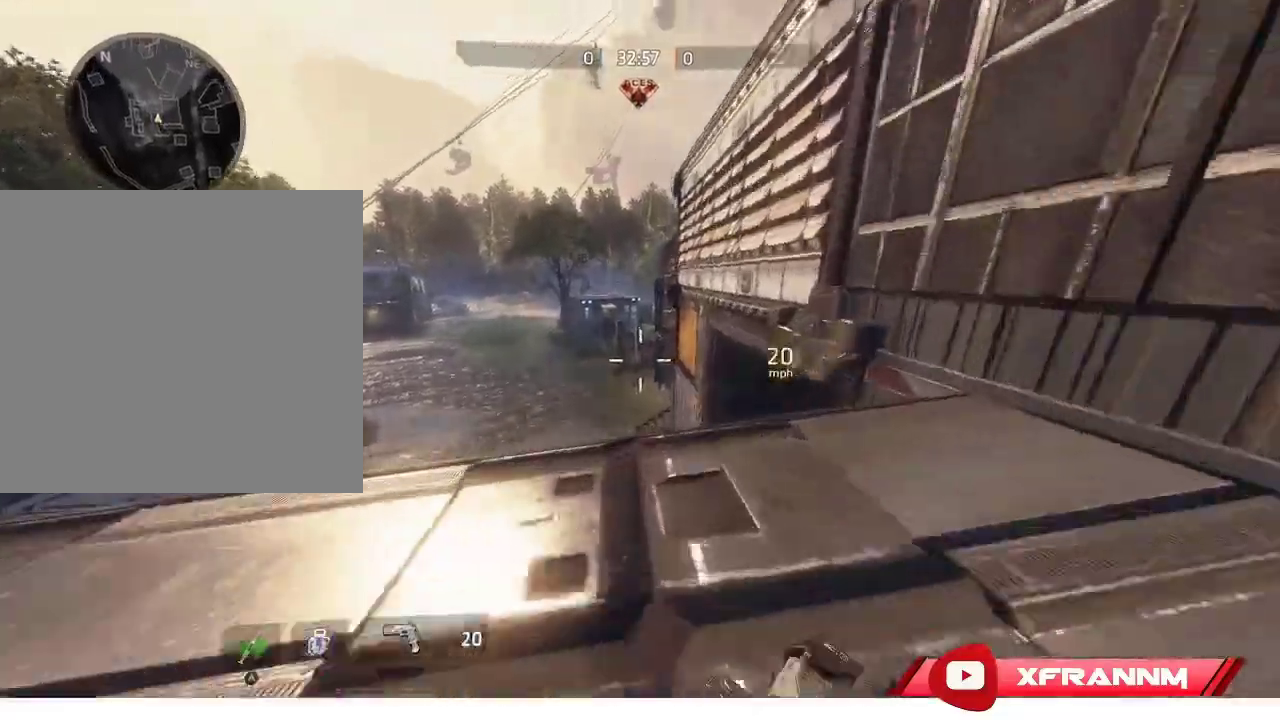
{"buttons": [], "left_stick": "up-right", "right_stick": "left", "events": [[83, "L1", "down"], [183, "left_stick", "right"], [200, "R1", "up"], [217, "L1", "up"], [250, "right_stick", "center"], [433, "right_stick", "left"], [467, "left_stick", "up-right"]]}
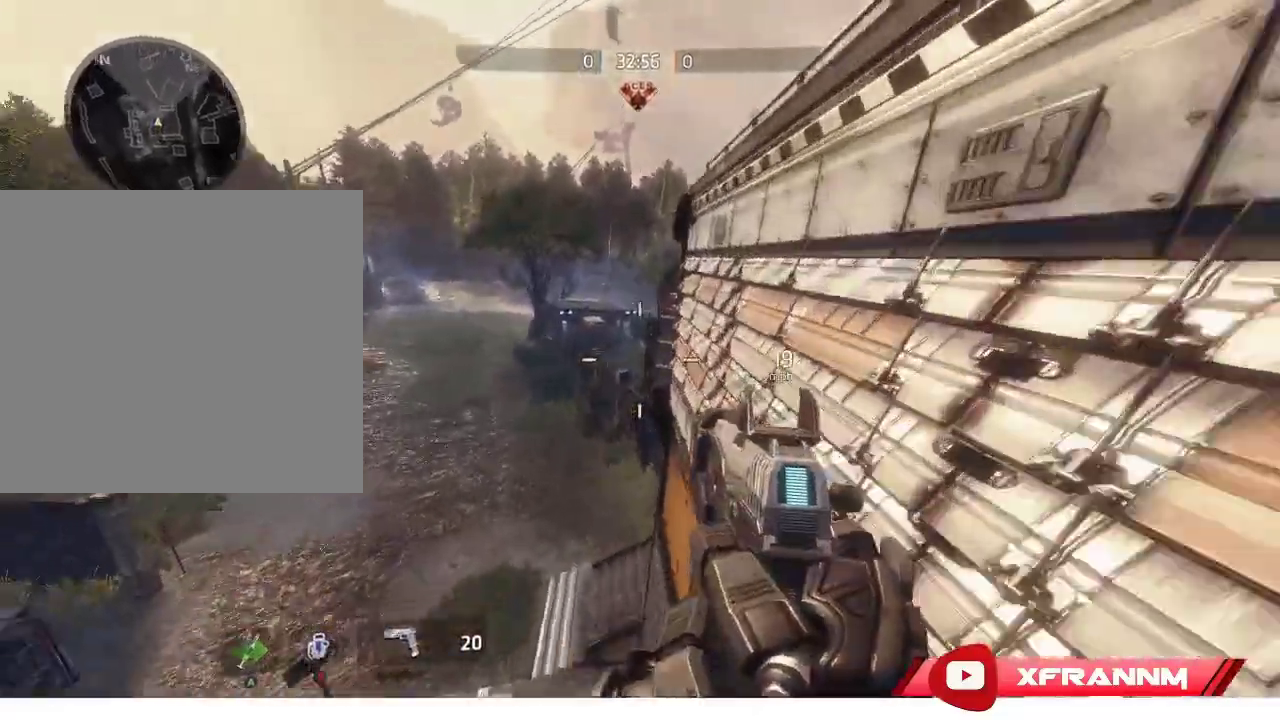
{"buttons": [], "left_stick": "up-right", "right_stick": "up-left", "events": [[350, "right_stick", "up-left"]]}
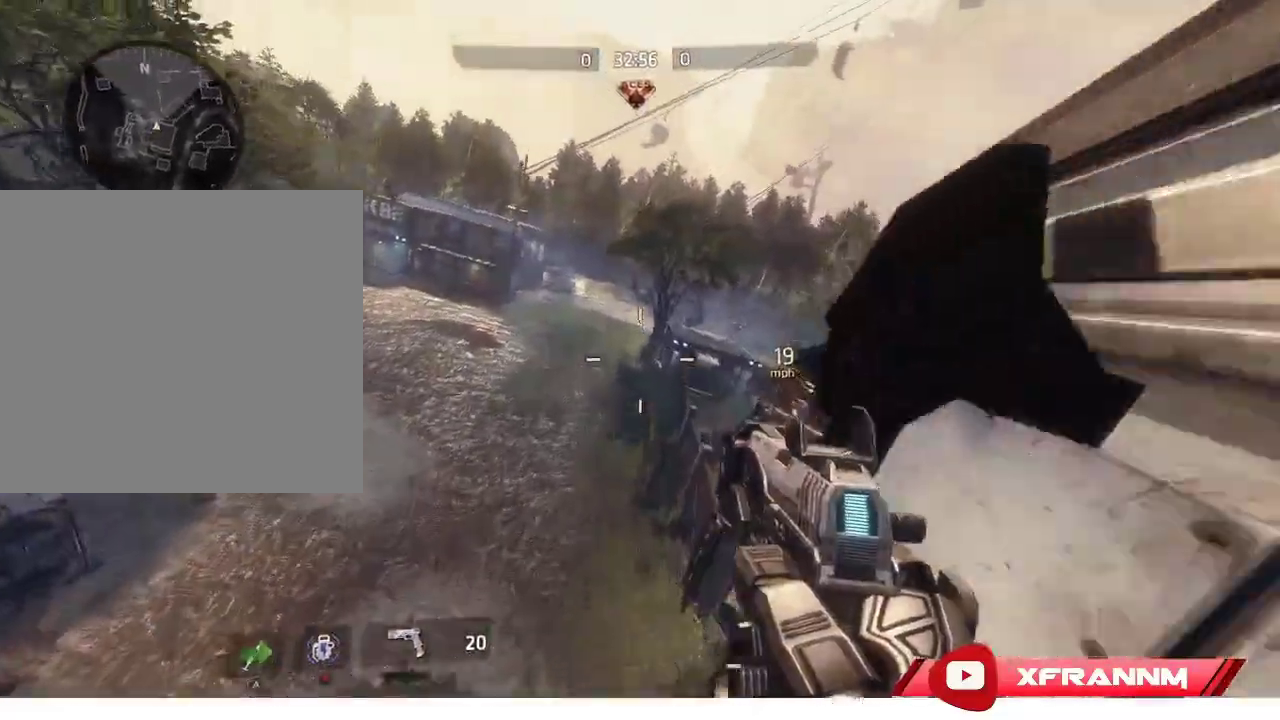
{"buttons": ["R1"], "left_stick": "right", "right_stick": "right", "events": [[150, "L1", "down"], [233, "R1", "down"], [233, "right_stick", "up"], [267, "L1", "up"], [417, "left_stick", "right"], [433, "right_stick", "right"]]}
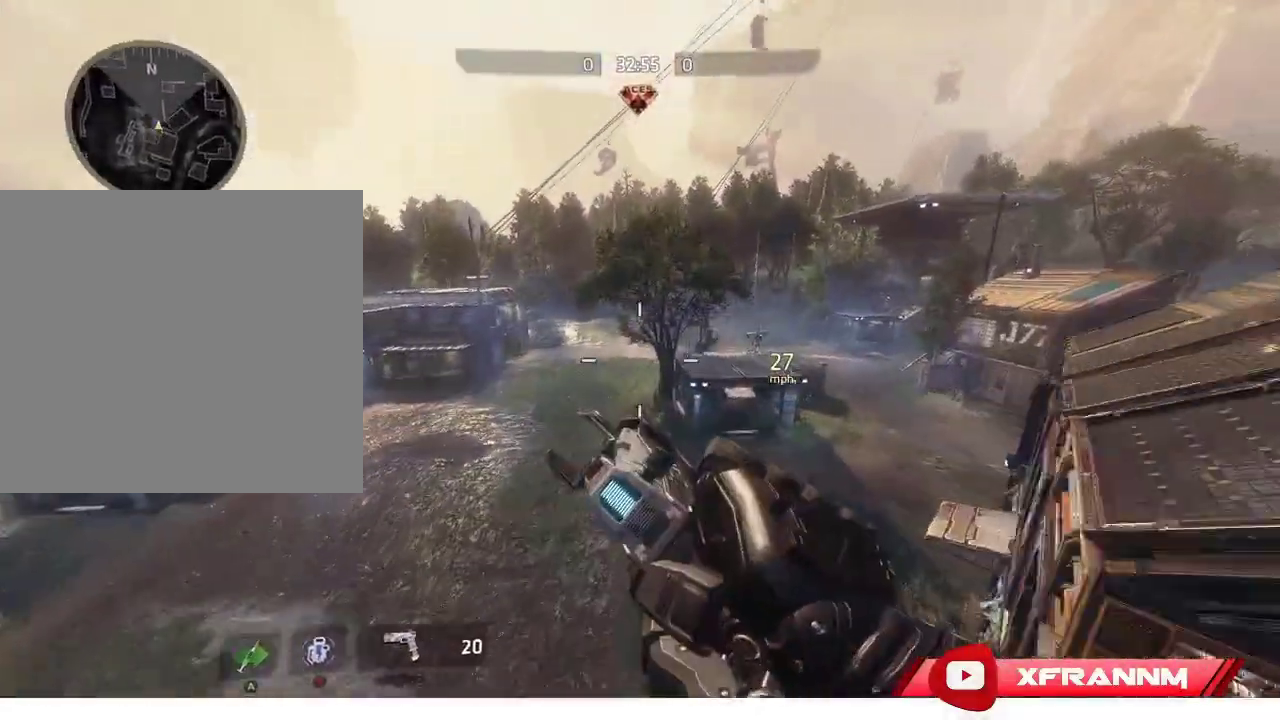
{"buttons": ["R1"], "left_stick": "right", "right_stick": "right", "events": []}
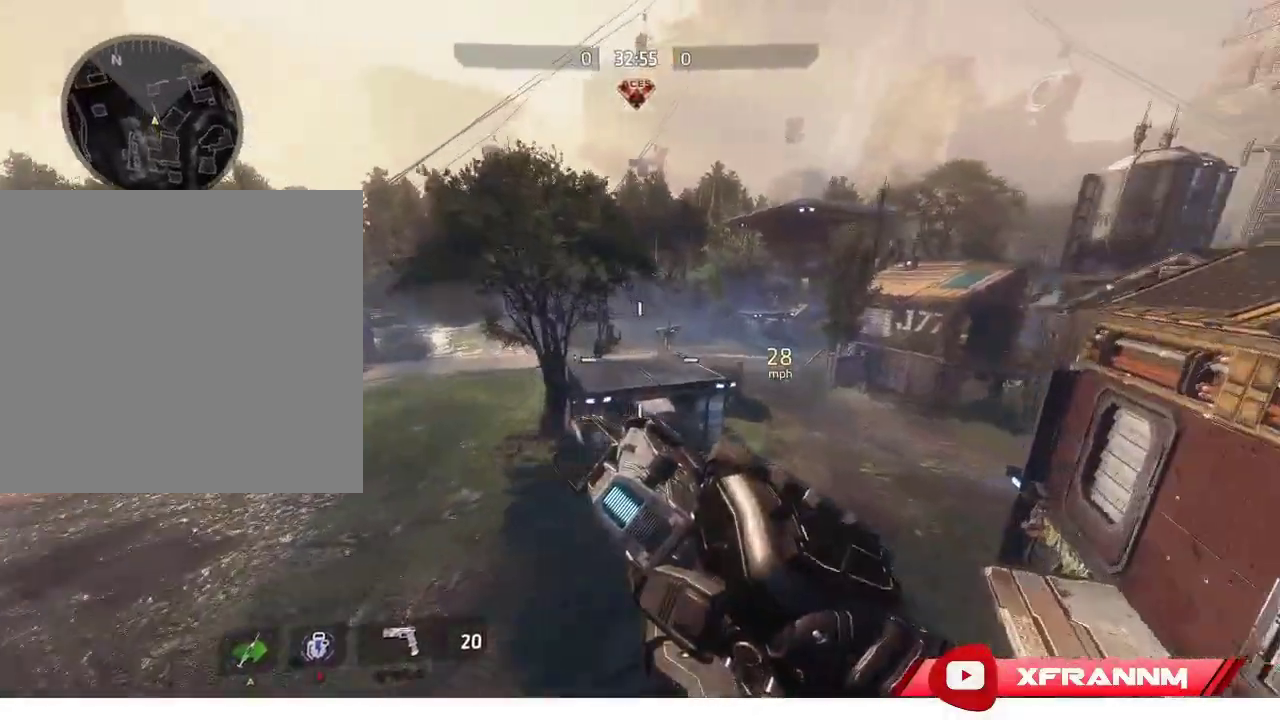
{"buttons": ["R1"], "left_stick": "right", "right_stick": "right", "events": []}
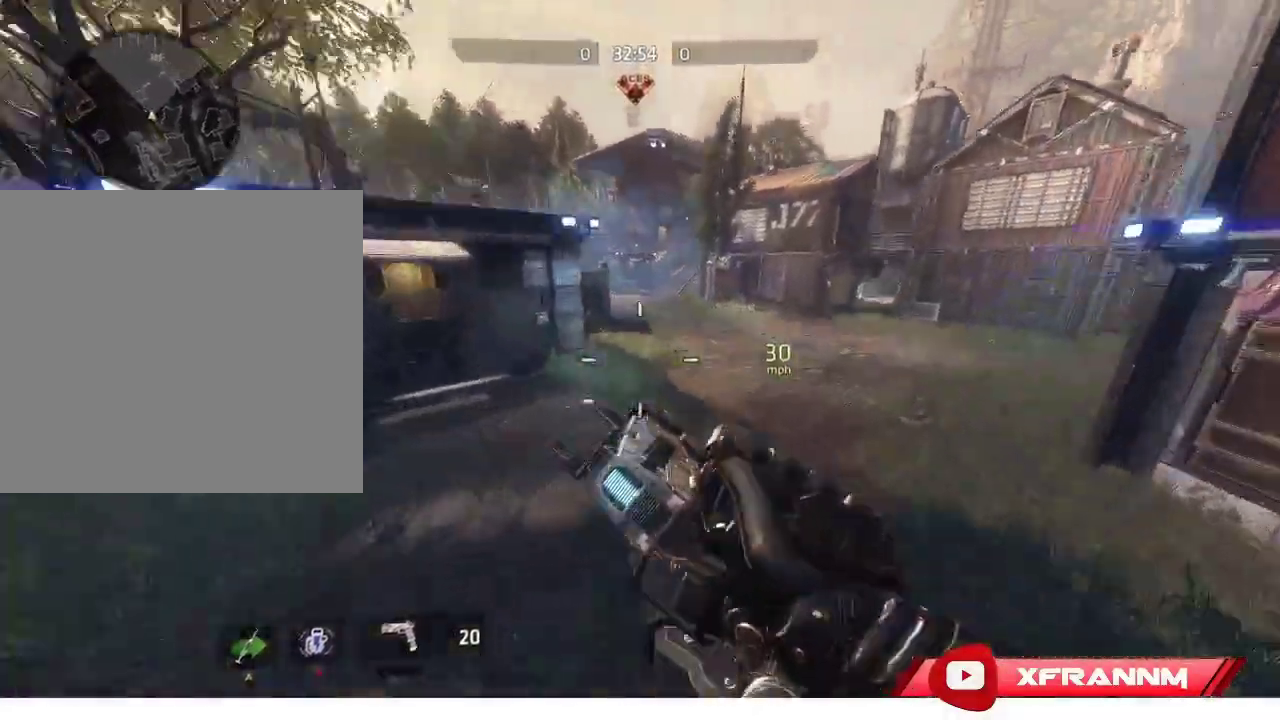
{"buttons": ["L1", "R1"], "left_stick": "right", "right_stick": "right", "events": [[300, "L1", "down"]]}
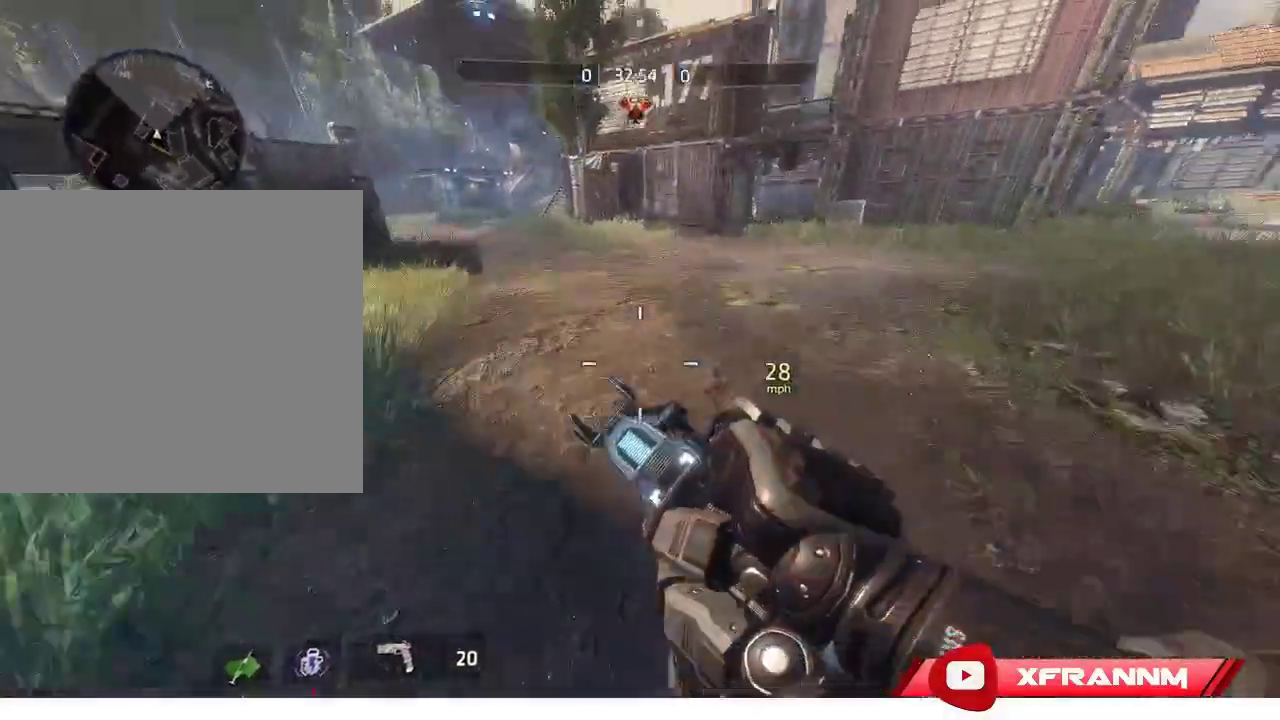
{"buttons": ["R1"], "left_stick": "right", "right_stick": "right", "events": [[17, "L1", "up"]]}
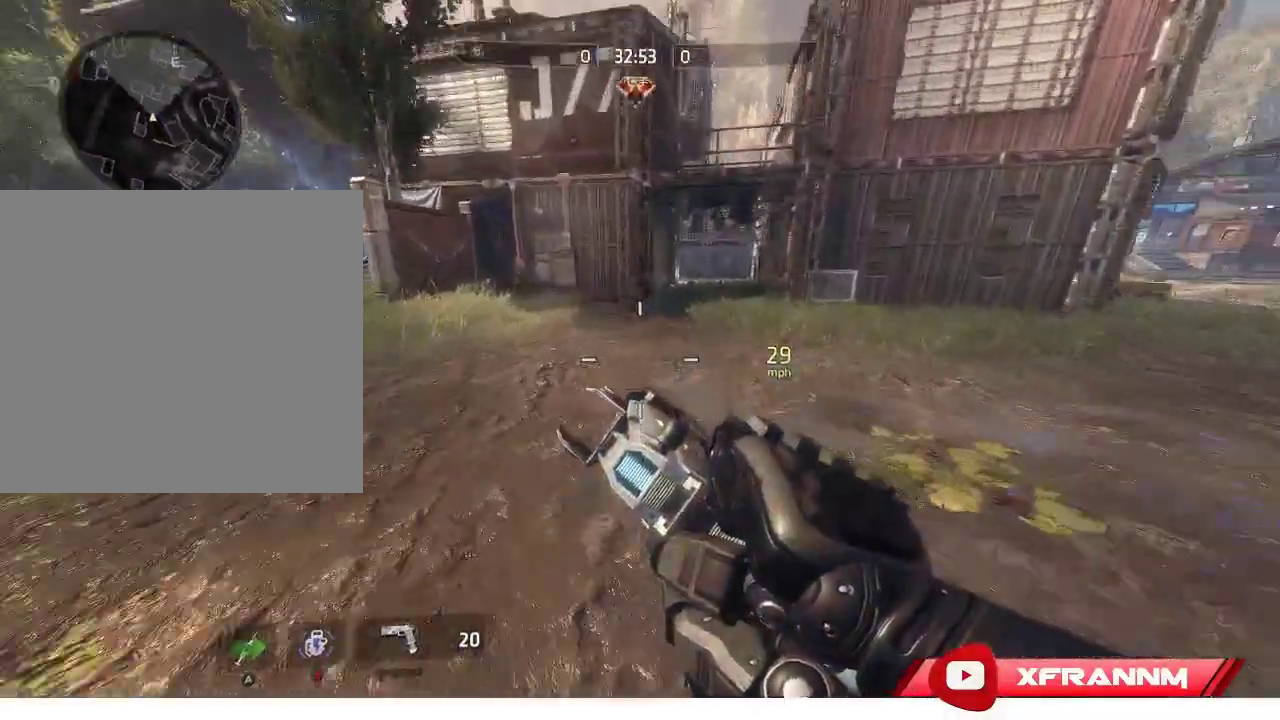
{"buttons": ["R1"], "left_stick": "right", "right_stick": "right", "events": [[300, "L1", "down"], [500, "L1", "up"]]}
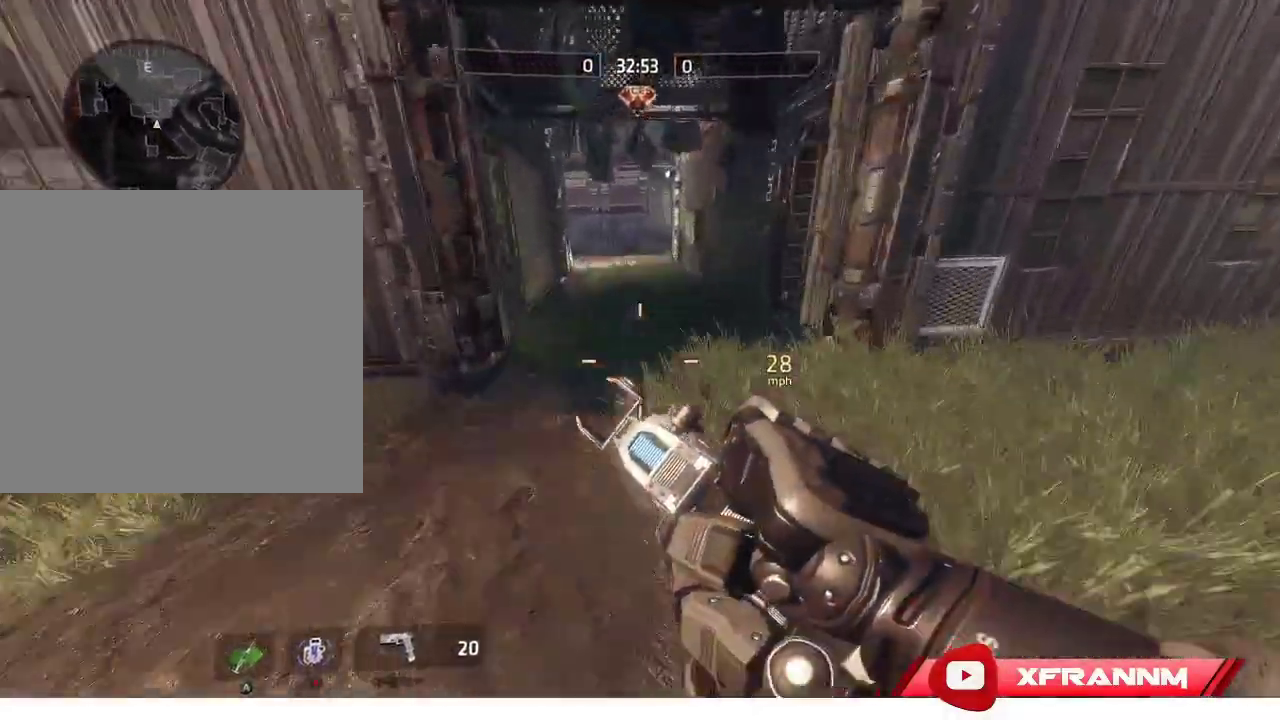
{"buttons": ["R1"], "left_stick": "center", "right_stick": "center", "events": [[100, "right_stick", "center"], [150, "left_stick", "center"]]}
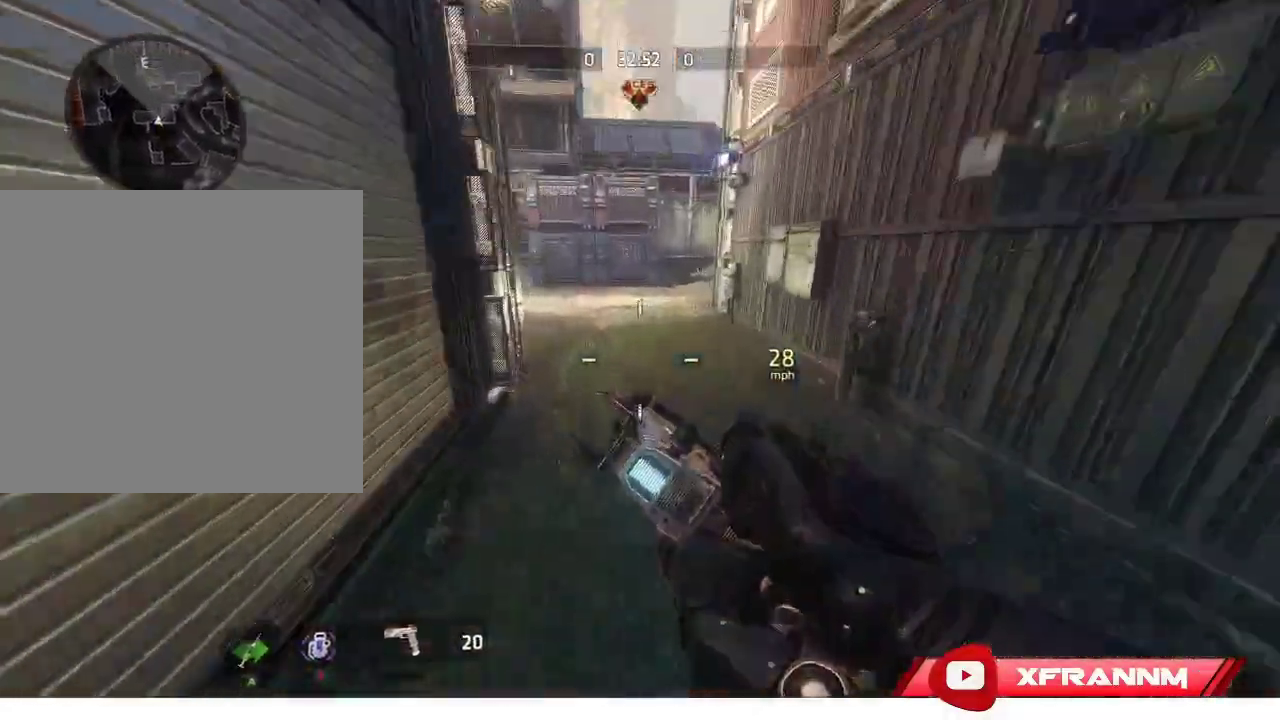
{"buttons": ["R1"], "left_stick": "left", "right_stick": "up-left", "events": [[100, "right_stick", "up-left"], [133, "left_stick", "left"], [267, "L1", "down"], [467, "L1", "up"]]}
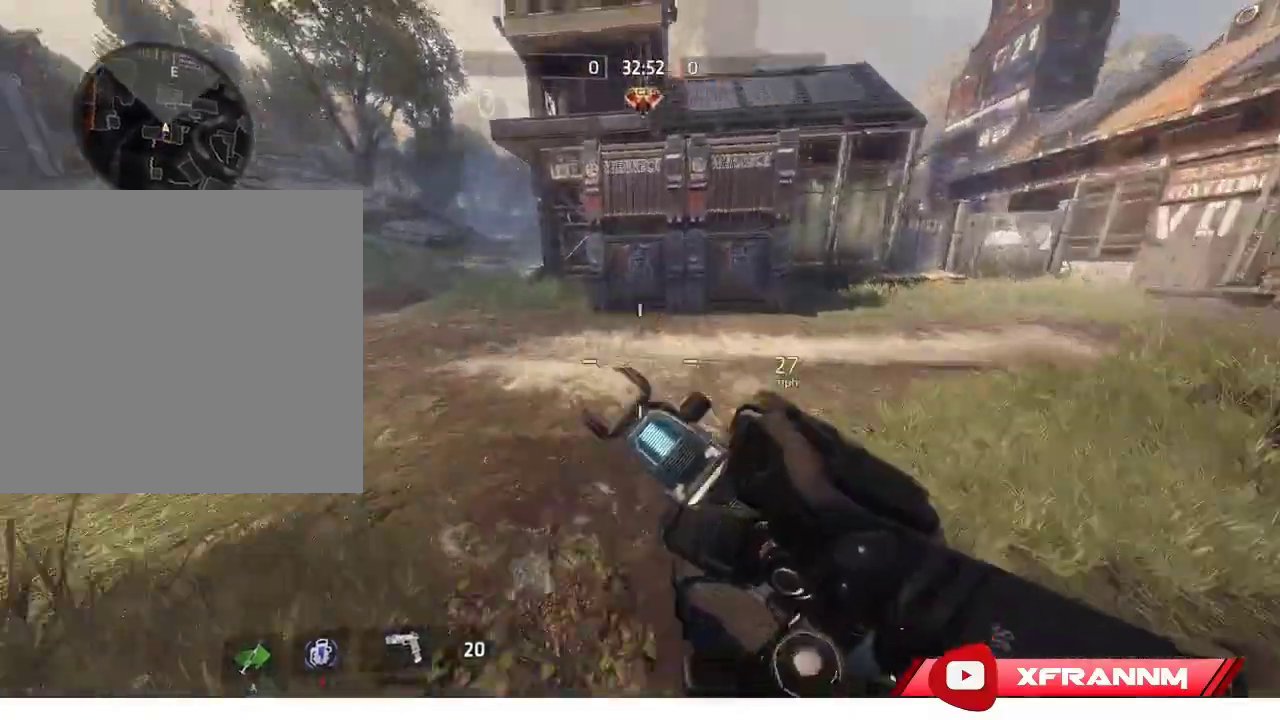
{"buttons": ["R1"], "left_stick": "left", "right_stick": "up-left", "events": []}
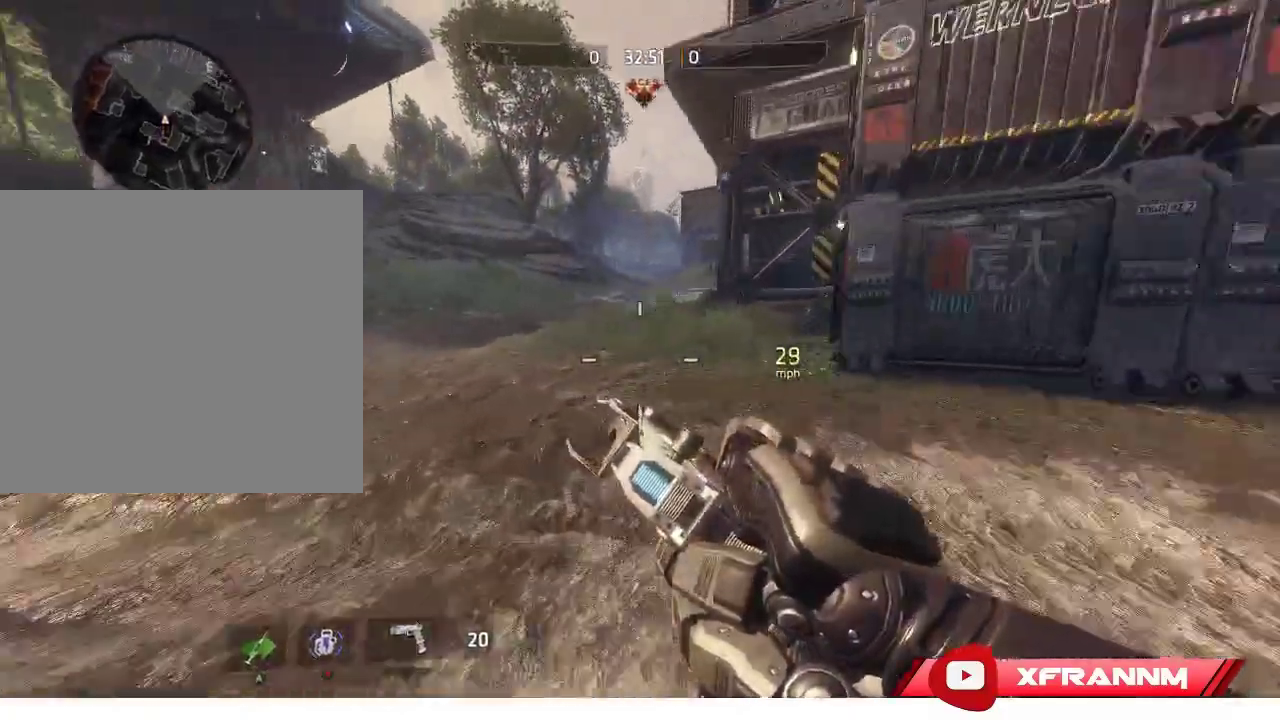
{"buttons": ["R1"], "left_stick": "right", "right_stick": "center", "events": [[117, "left_stick", "up-right"], [167, "L1", "down"], [300, "L1", "up"], [300, "left_stick", "right"], [333, "right_stick", "center"]]}
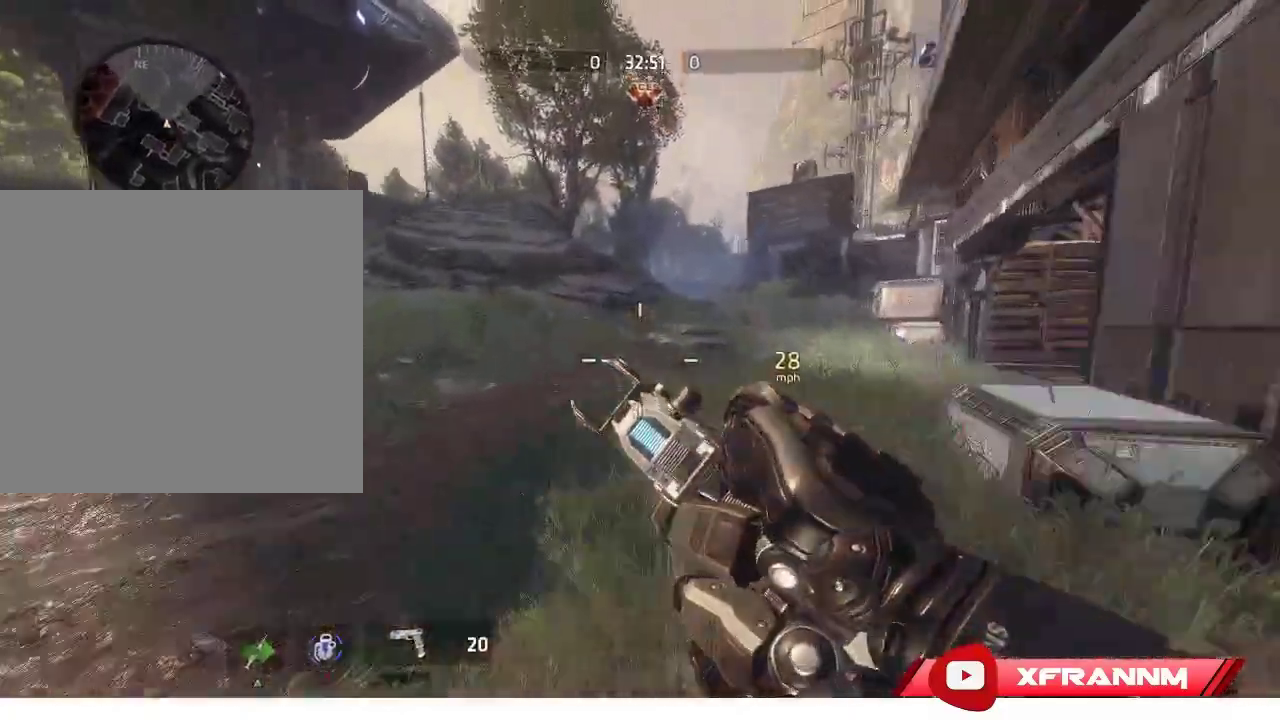
{"buttons": ["L1", "R1"], "left_stick": "right", "right_stick": "right", "events": [[17, "right_stick", "right"], [467, "L1", "down"]]}
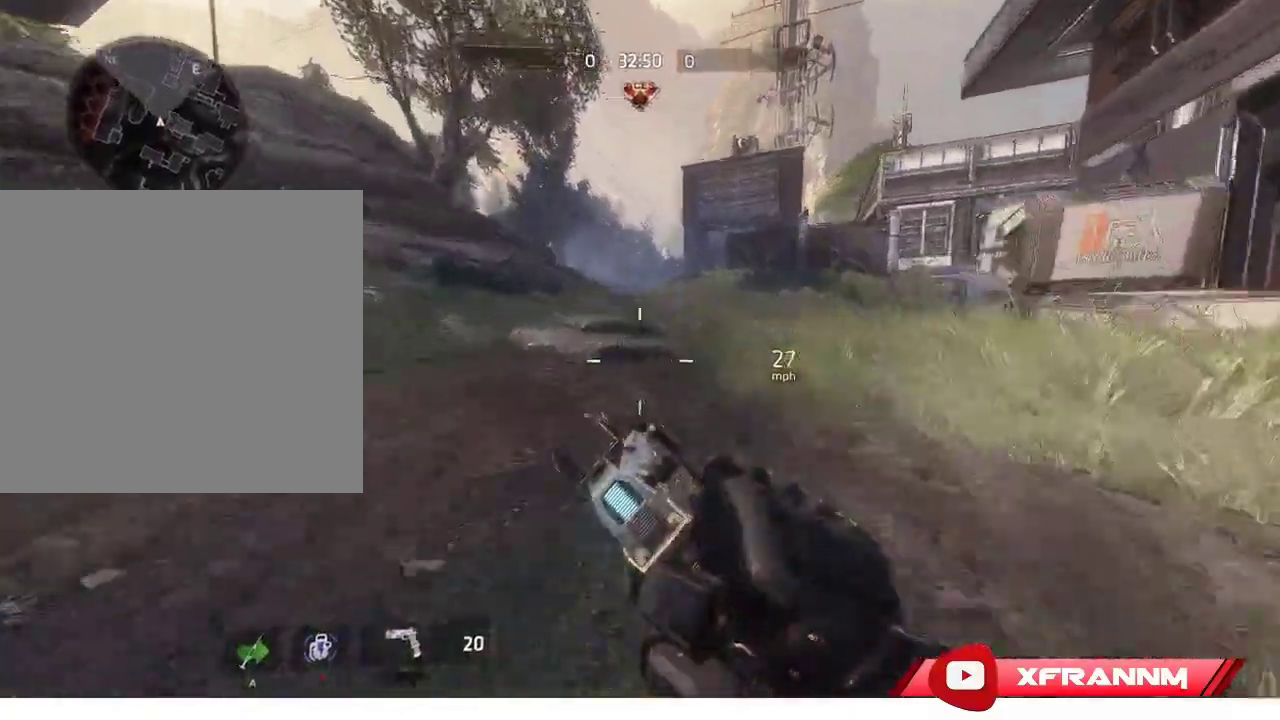
{"buttons": ["R1"], "left_stick": "right", "right_stick": "right", "events": [[117, "L1", "up"]]}
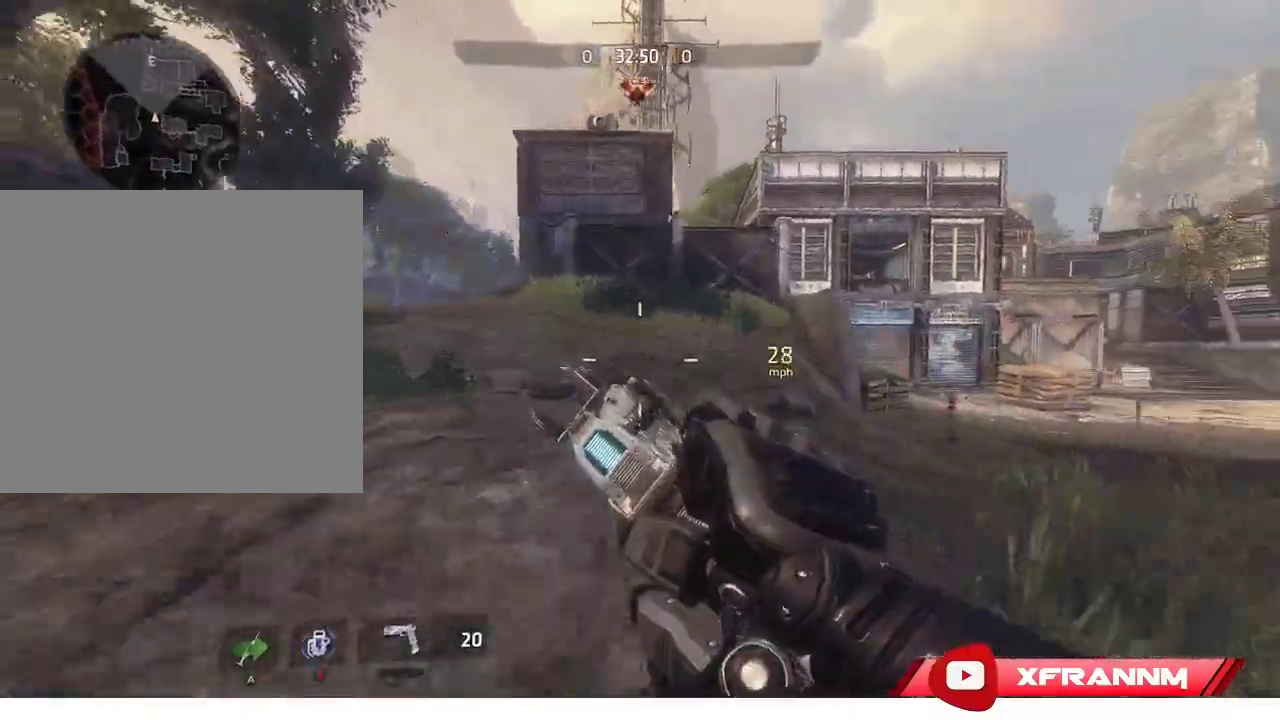
{"buttons": ["R1"], "left_stick": "up-right", "right_stick": "right", "events": [[183, "L1", "down"], [367, "L1", "up"], [467, "left_stick", "up-right"]]}
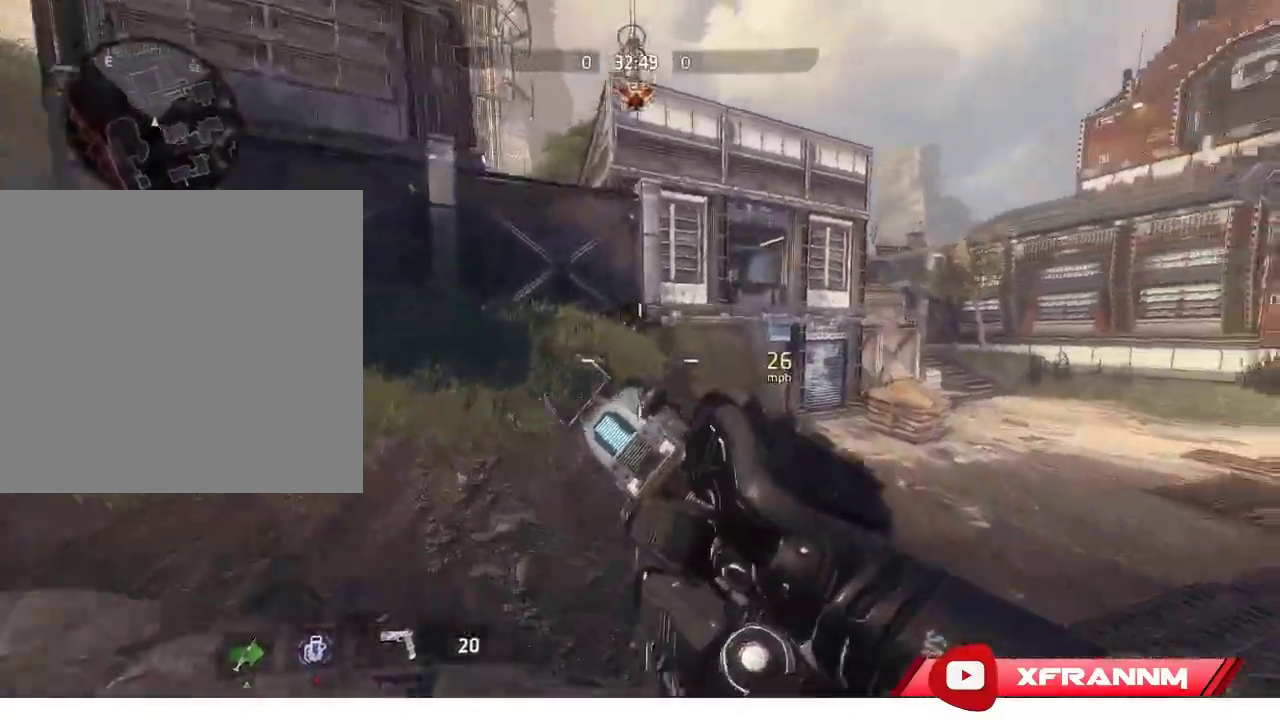
{"buttons": ["R1"], "left_stick": "right", "right_stick": "right", "events": [[100, "L1", "down"], [183, "left_stick", "right"], [200, "L1", "up"]]}
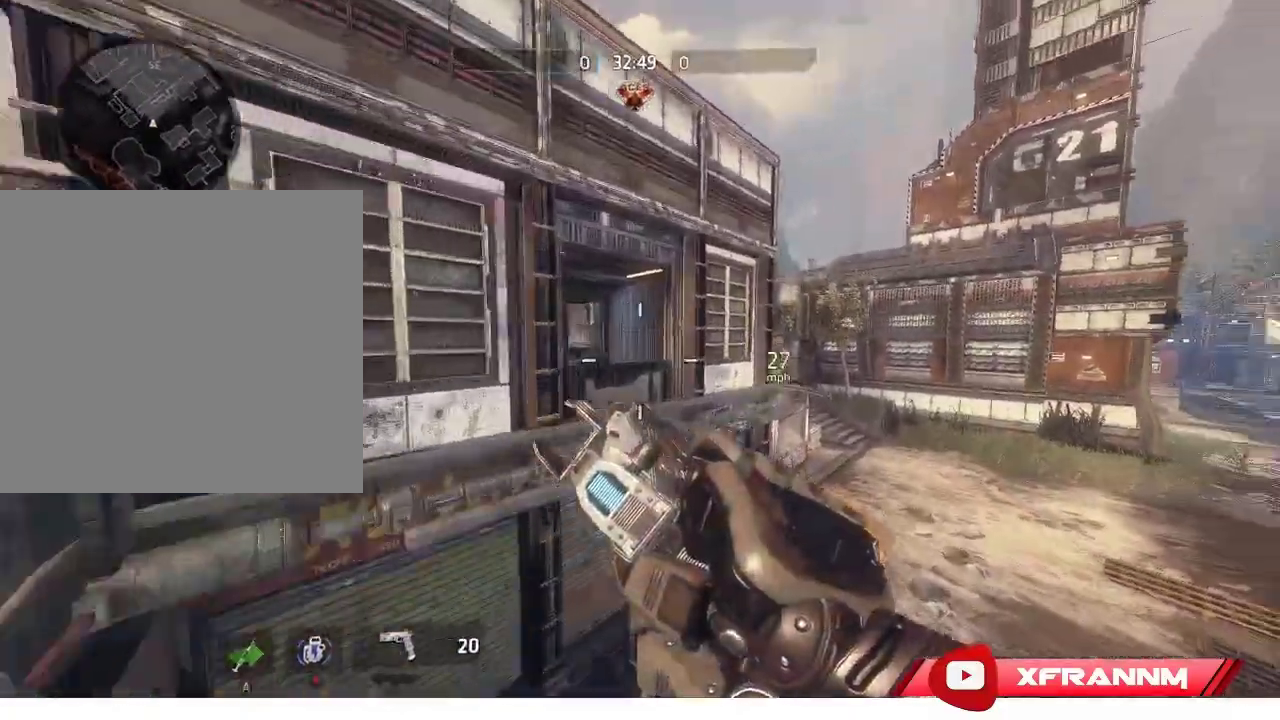
{"buttons": ["R1"], "left_stick": "right", "right_stick": "right", "events": []}
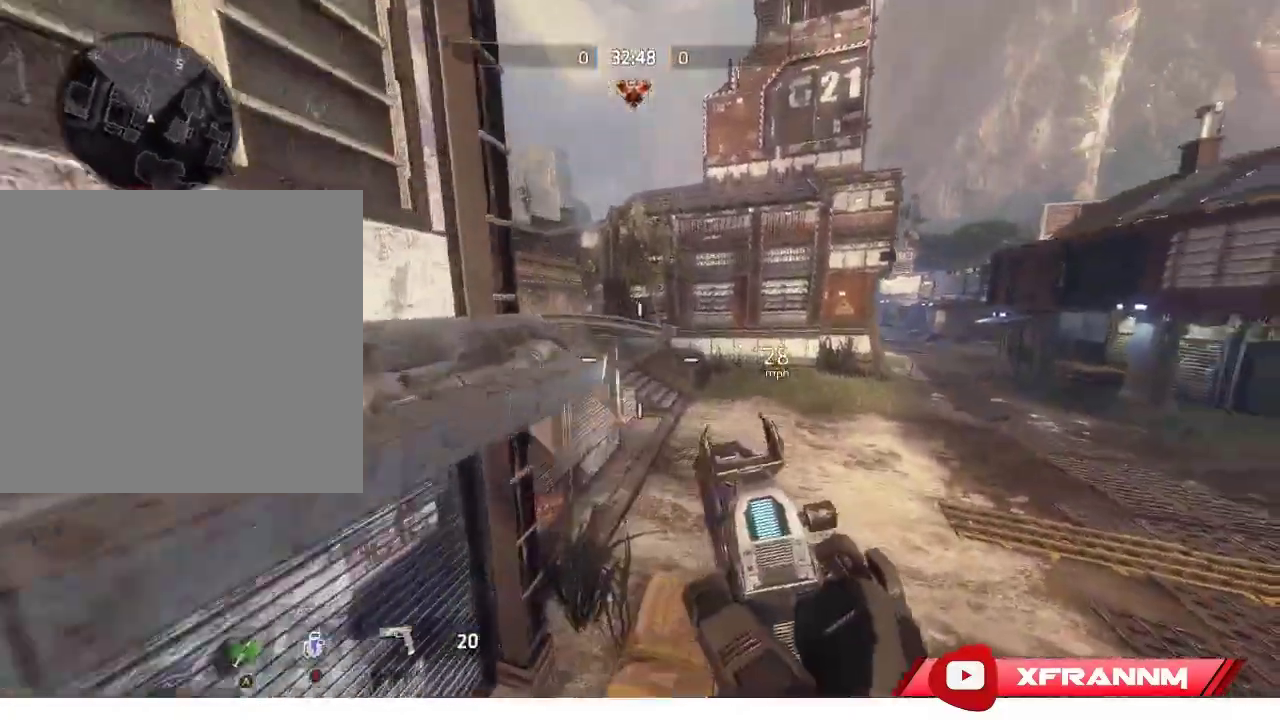
{"buttons": ["L1", "R1"], "left_stick": "right", "right_stick": "right", "events": [[333, "L1", "down"]]}
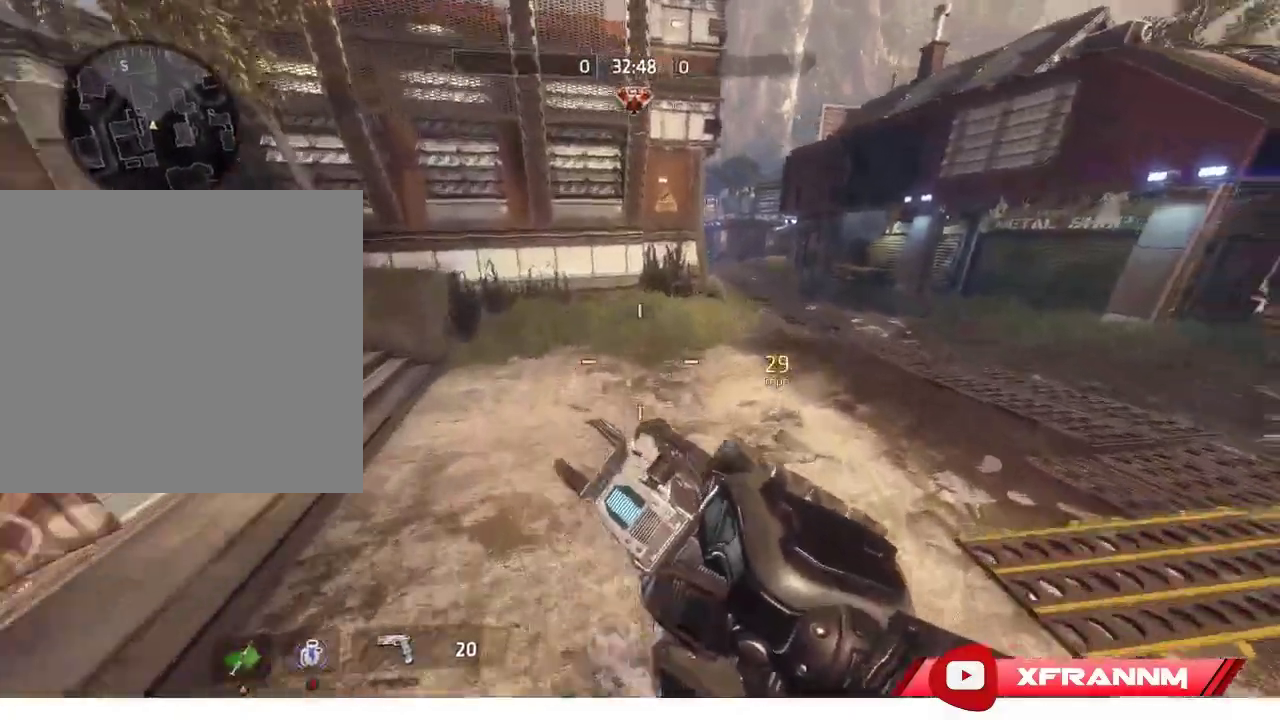
{"buttons": ["R1"], "left_stick": "center", "right_stick": "right", "events": [[17, "L1", "up"], [367, "left_stick", "center"]]}
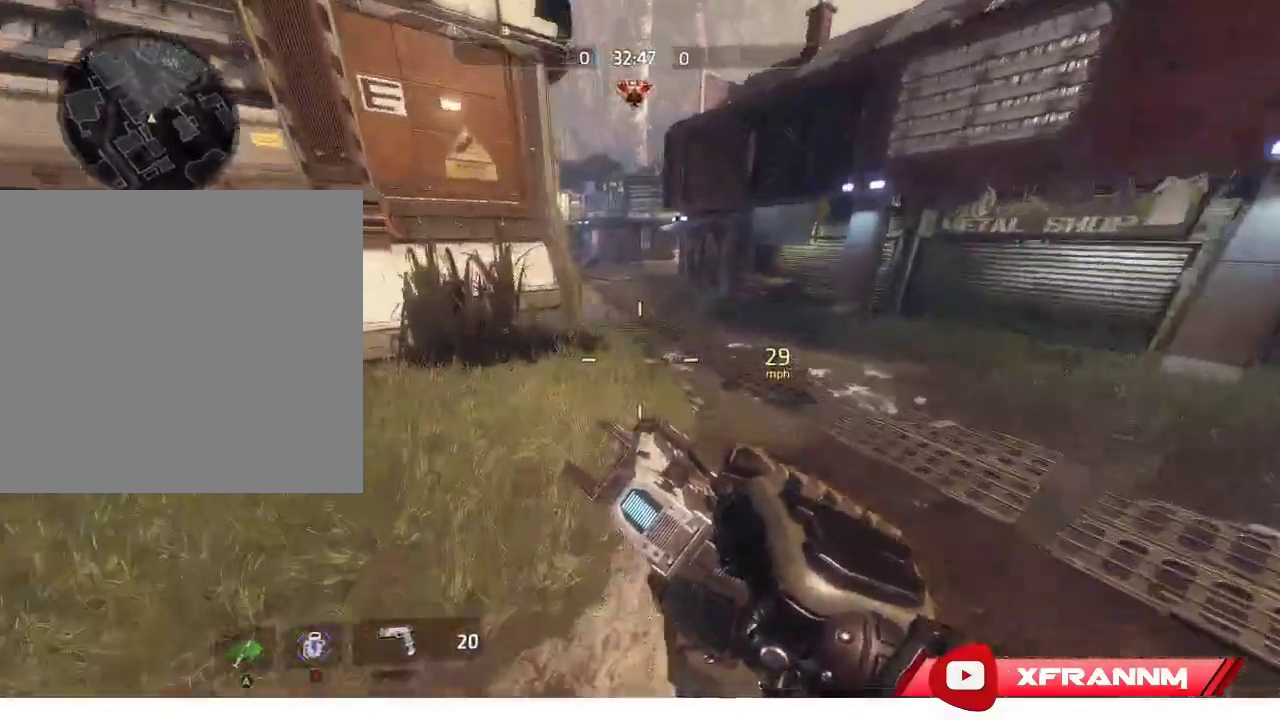
{"buttons": ["R1"], "left_stick": "center", "right_stick": "center", "events": [[150, "right_stick", "center"], [183, "L1", "down"], [367, "L1", "up"]]}
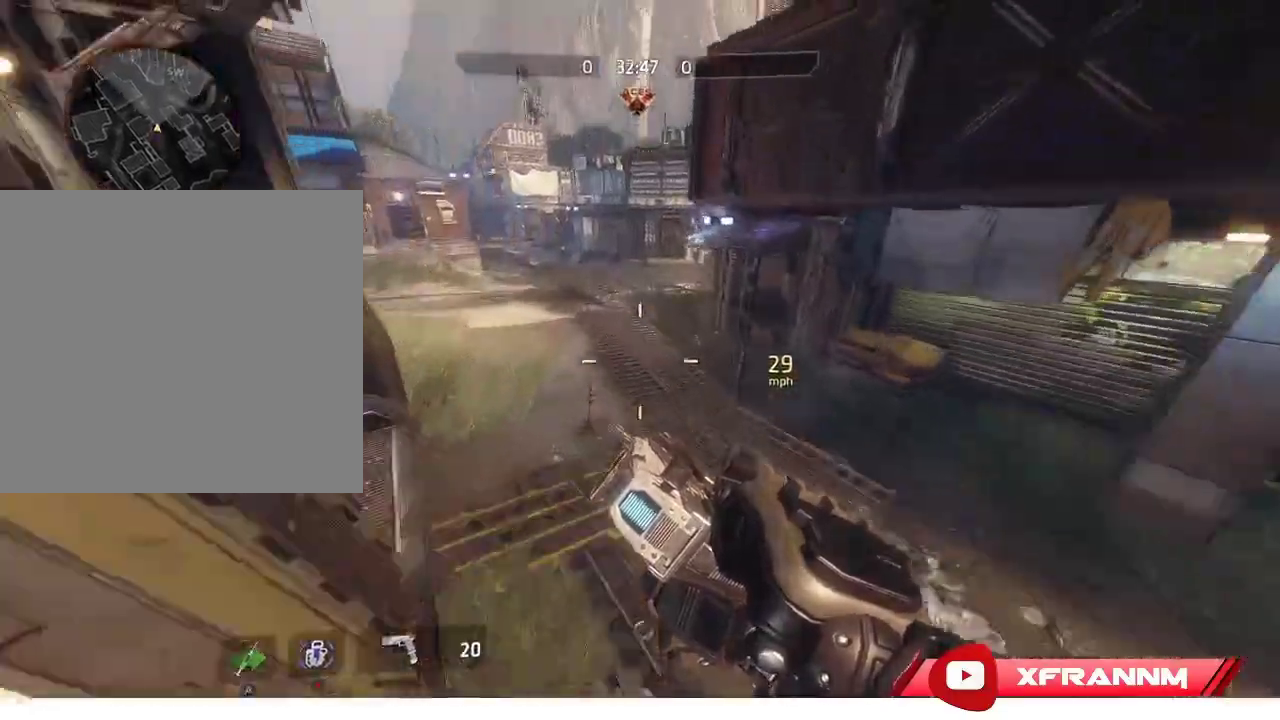
{"buttons": ["R1"], "left_stick": "right", "right_stick": "right", "events": [[400, "right_stick", "right"], [450, "left_stick", "right"]]}
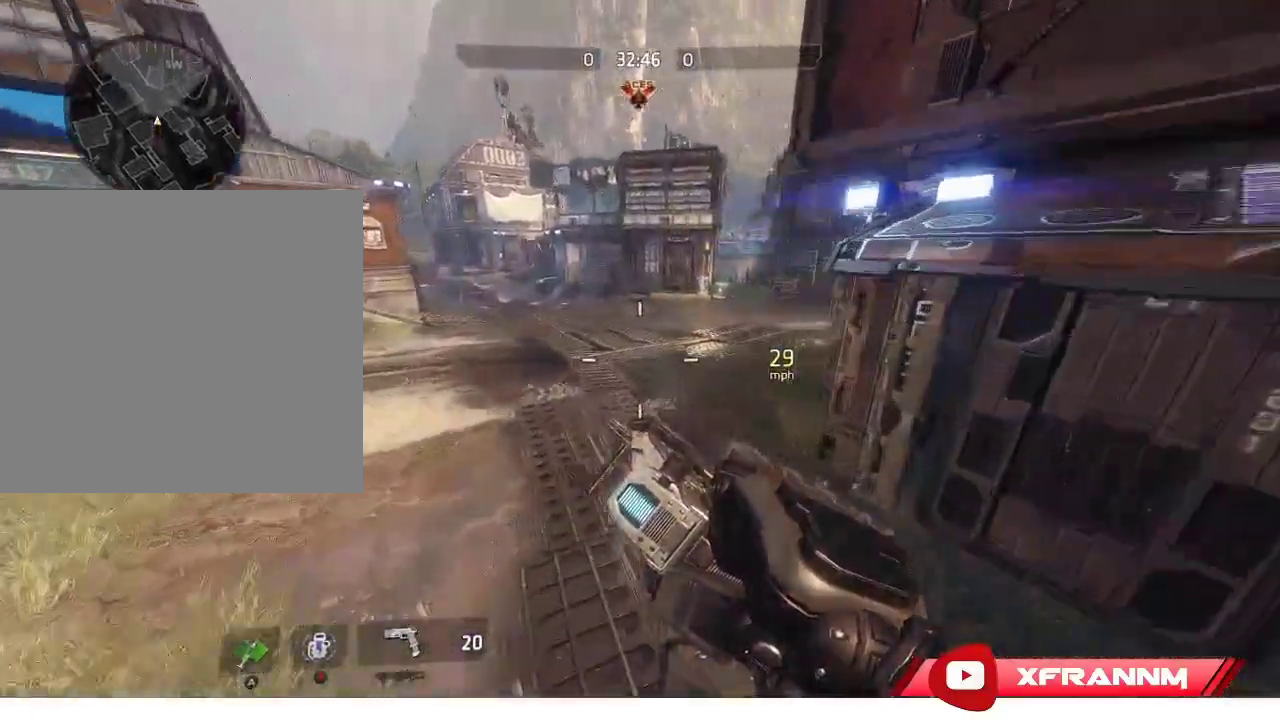
{"buttons": ["L1", "R1"], "left_stick": "right", "right_stick": "right", "events": [[400, "L1", "down"]]}
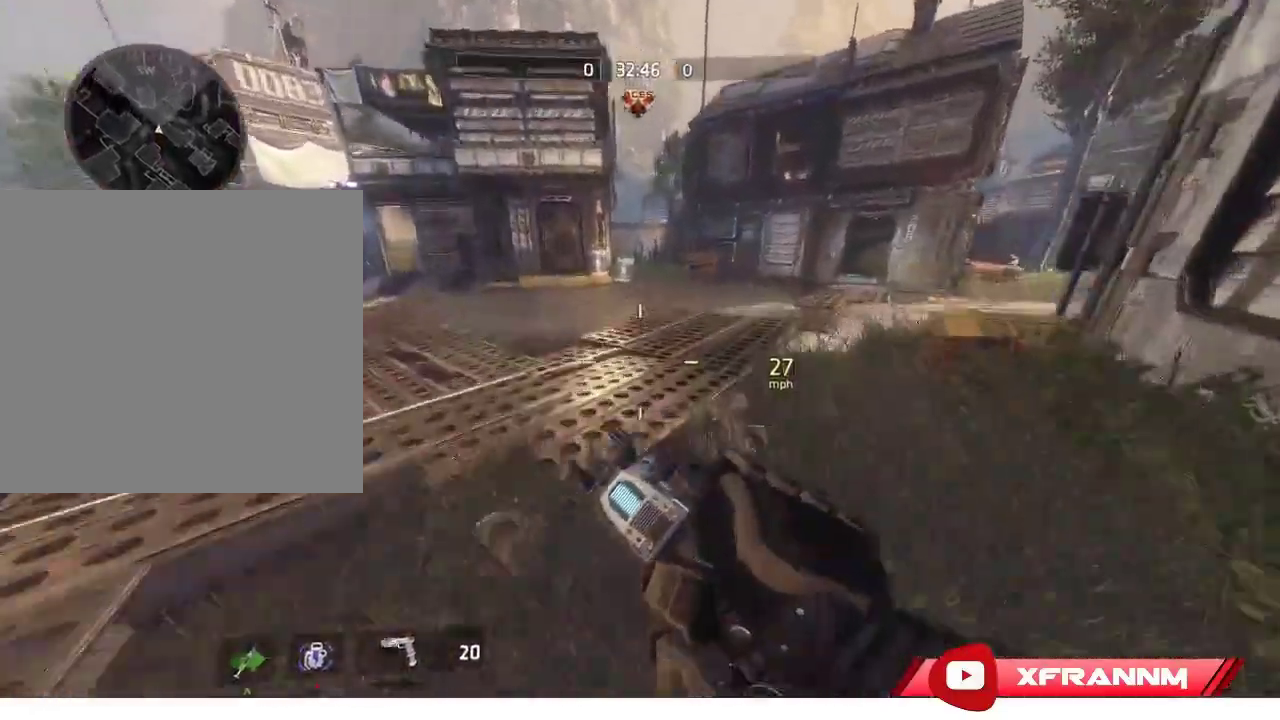
{"buttons": ["R1"], "left_stick": "center", "right_stick": "center", "events": [[83, "L1", "up"], [133, "left_stick", "center"], [200, "right_stick", "center"]]}
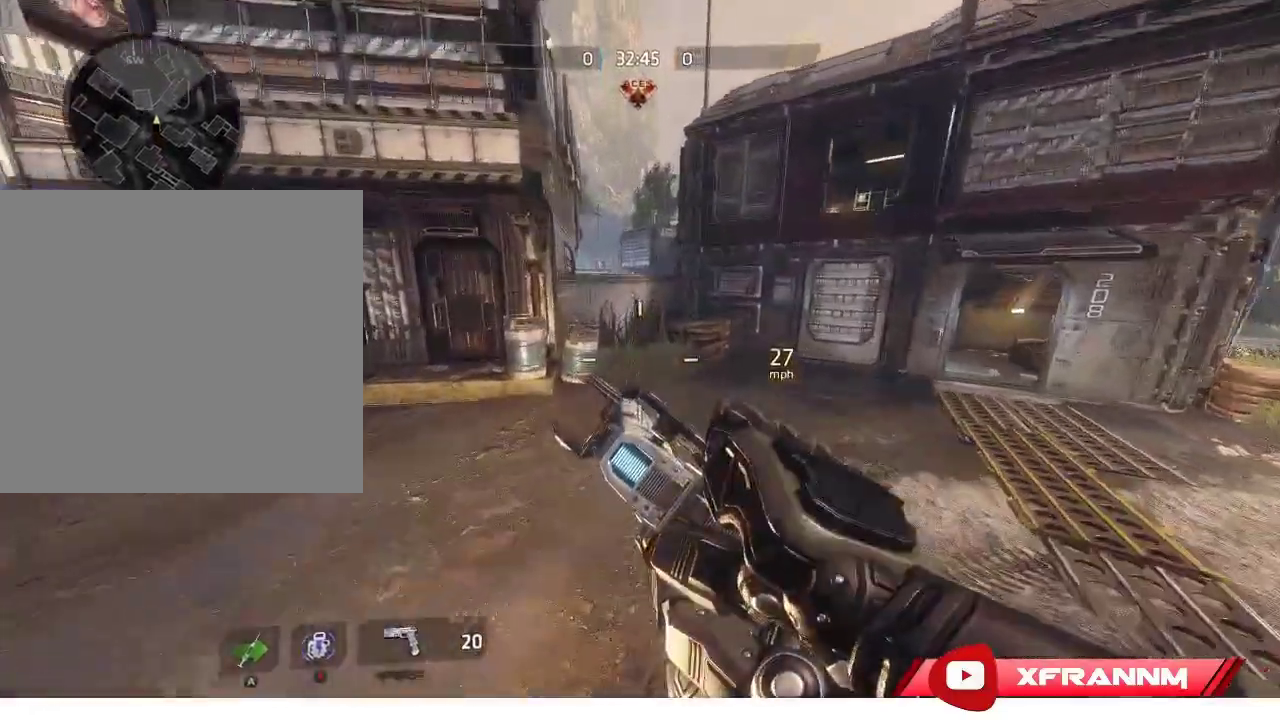
{"buttons": ["L1"], "left_stick": "center", "right_stick": "up", "events": [[367, "L1", "down"], [367, "R1", "up"], [433, "L1", "up"], [433, "right_stick", "up"], [500, "L1", "down"]]}
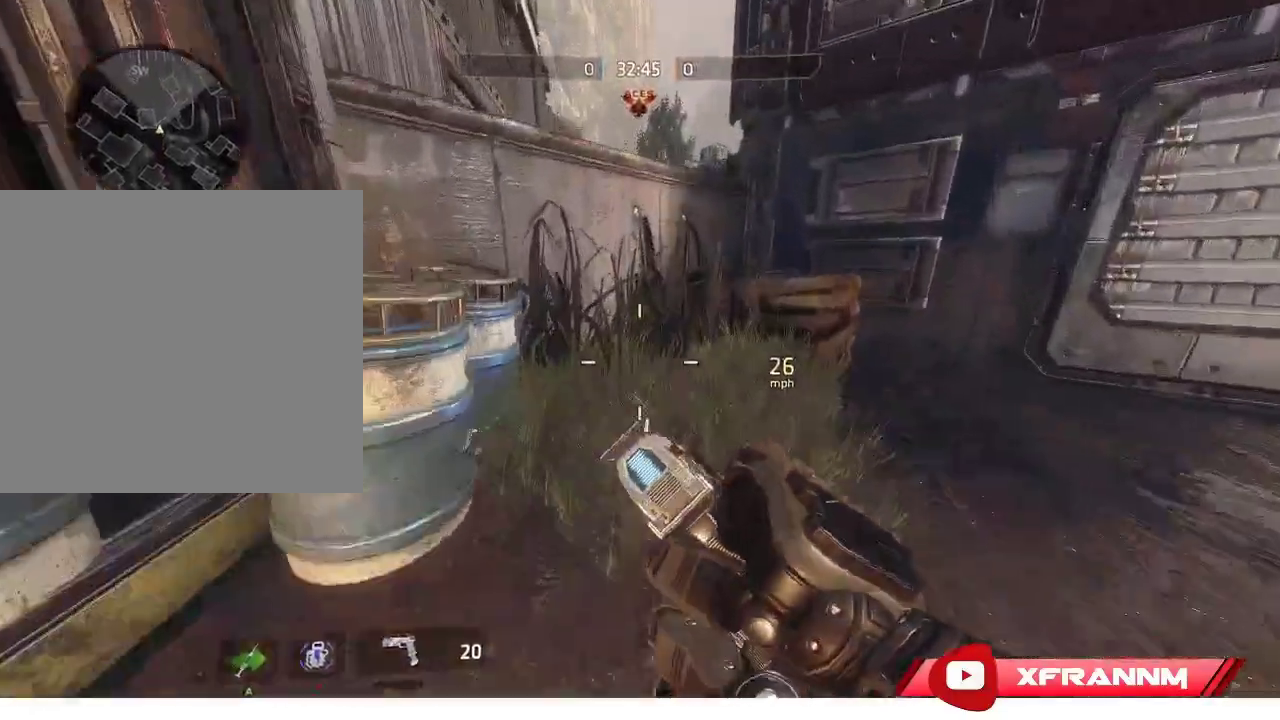
{"buttons": ["R1"], "left_stick": "center", "right_stick": "center", "events": [[100, "R1", "down"], [117, "right_stick", "center"], [150, "L1", "up"], [383, "L1", "down"], [483, "L1", "up"]]}
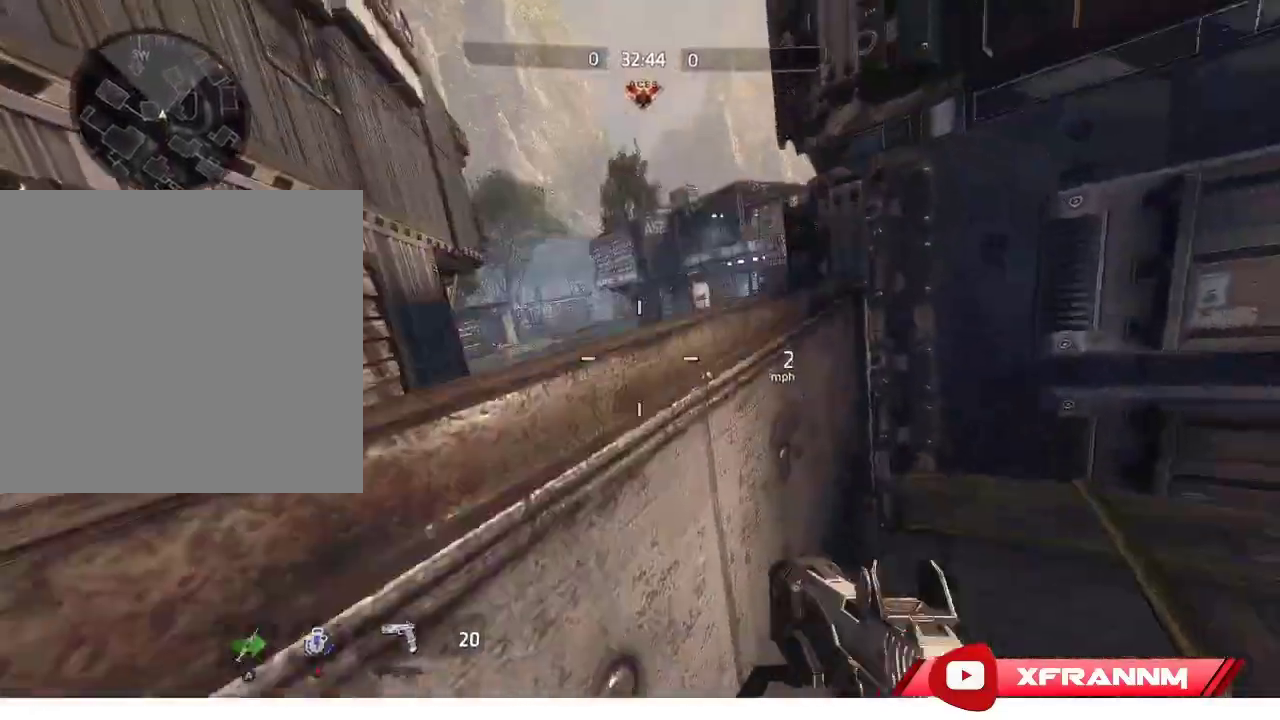
{"buttons": [], "left_stick": "center", "right_stick": "center", "events": [[267, "R1", "up"]]}